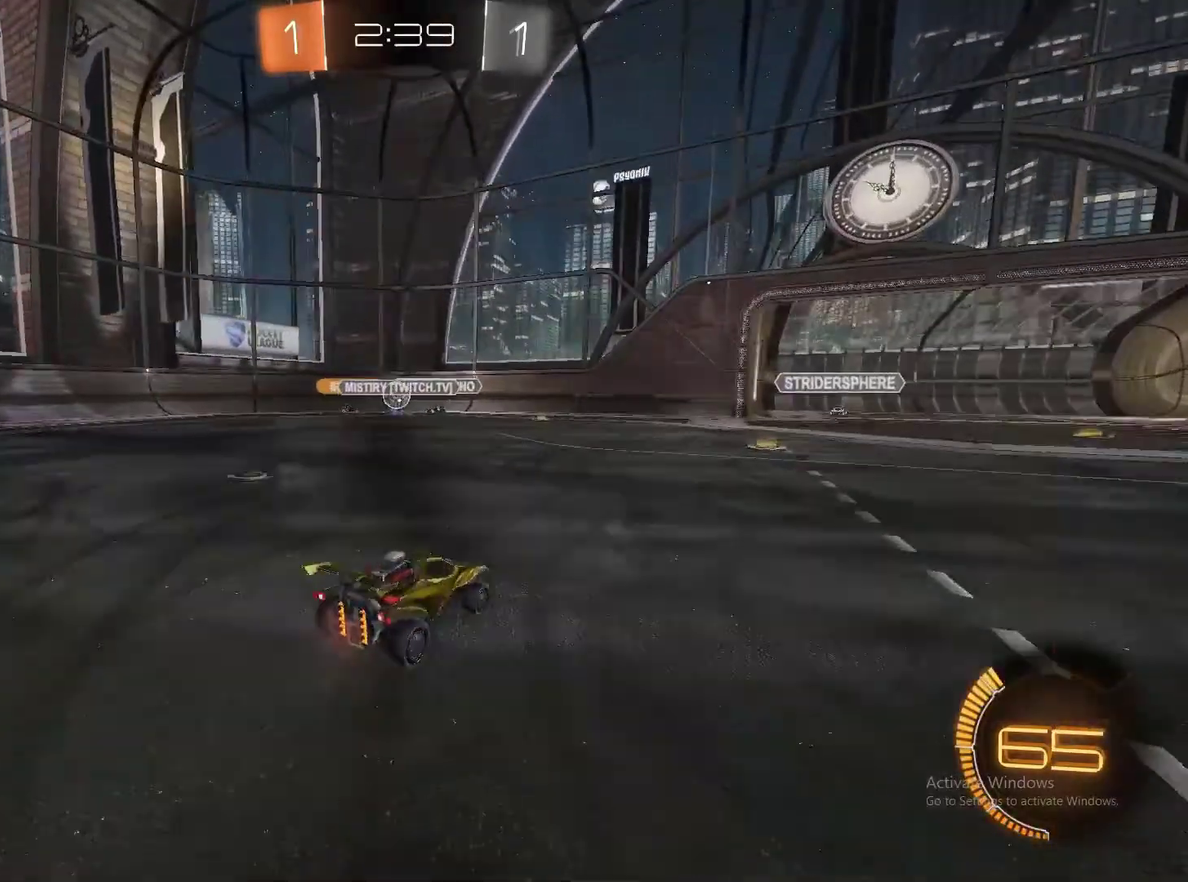
Gameplay with a controller (PlayStation layout); each line is a JSON object with the inputs held at the frame after it. "events" lists button and stick changes between this image and that frame as [ms after this image, input, new state], when the widget could be followed in between. Not read: L1 R1.
{"buttons": [], "left_stick": "center", "right_stick": "center", "events": [[17, "left_stick", "center"]]}
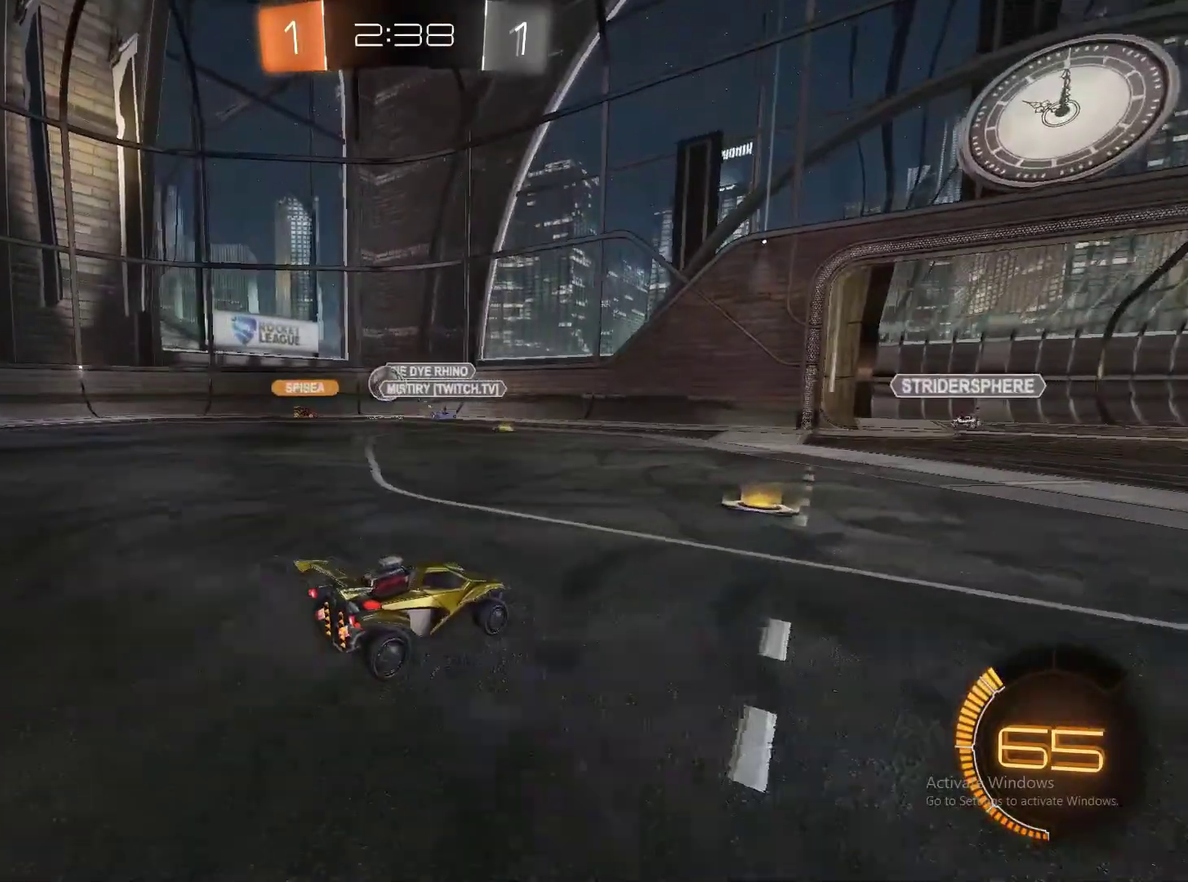
{"buttons": [], "left_stick": "right", "right_stick": "center", "events": [[233, "L2", "down"], [417, "L2", "up"], [433, "left_stick", "right"]]}
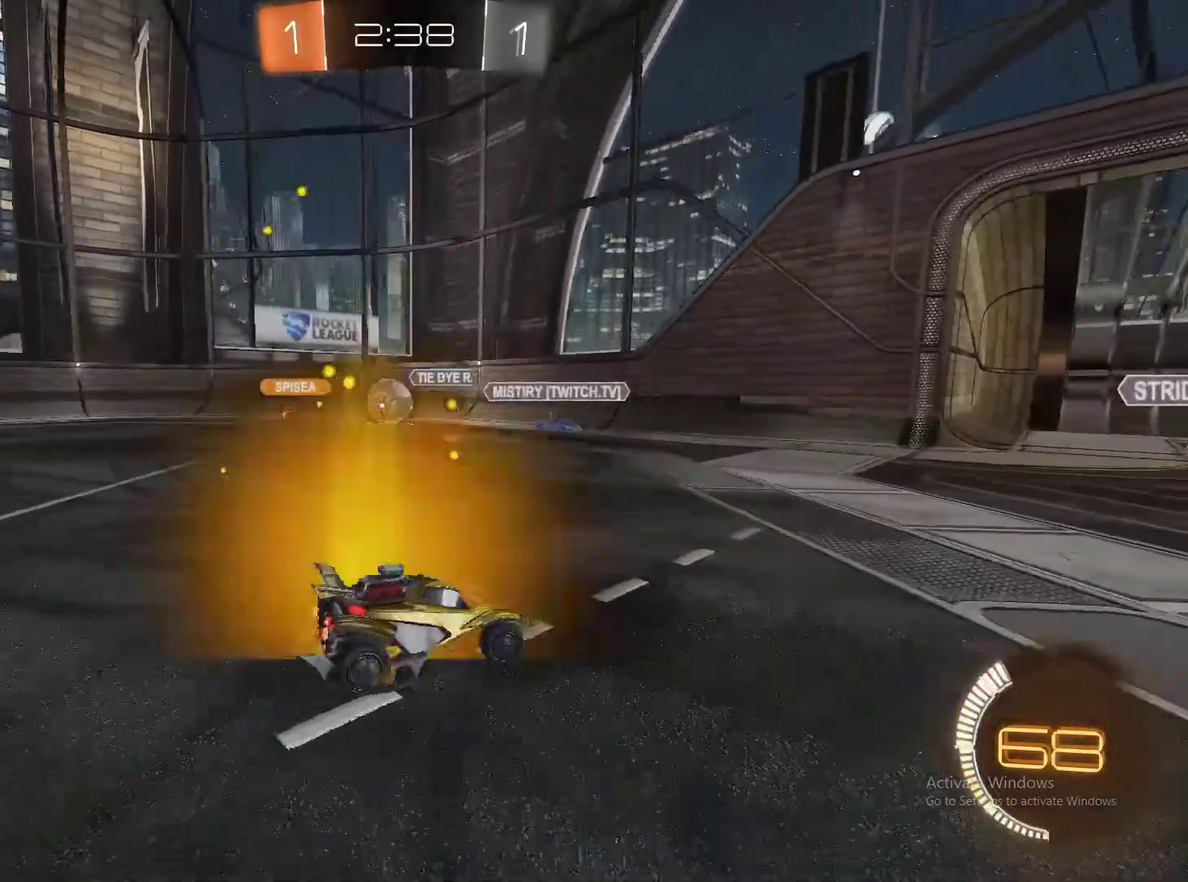
{"buttons": ["R2"], "left_stick": "right", "right_stick": "center", "events": [[117, "left_stick", "down-right"], [167, "left_stick", "center"], [383, "left_stick", "right"], [483, "R2", "down"]]}
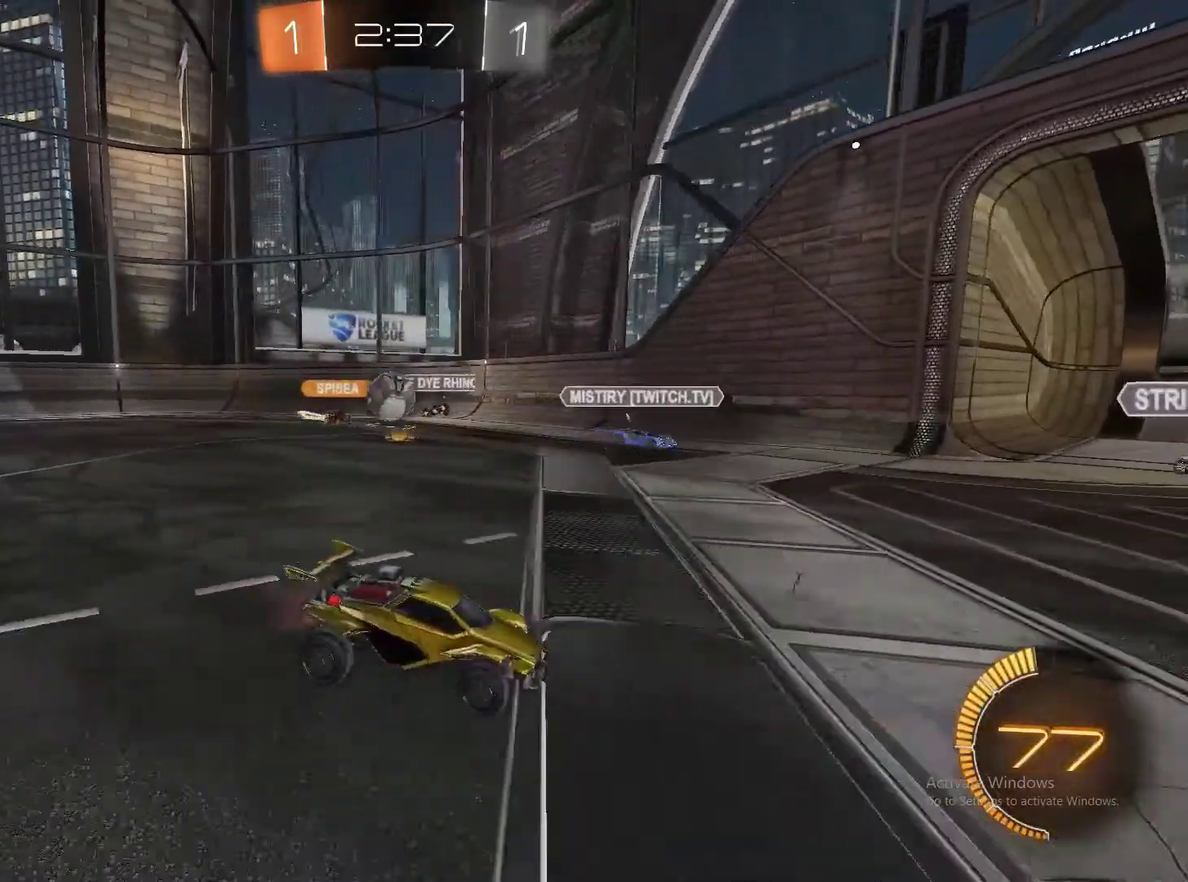
{"buttons": [], "left_stick": "center", "right_stick": "center", "events": [[167, "left_stick", "up-right"], [217, "left_stick", "center"], [467, "R2", "up"]]}
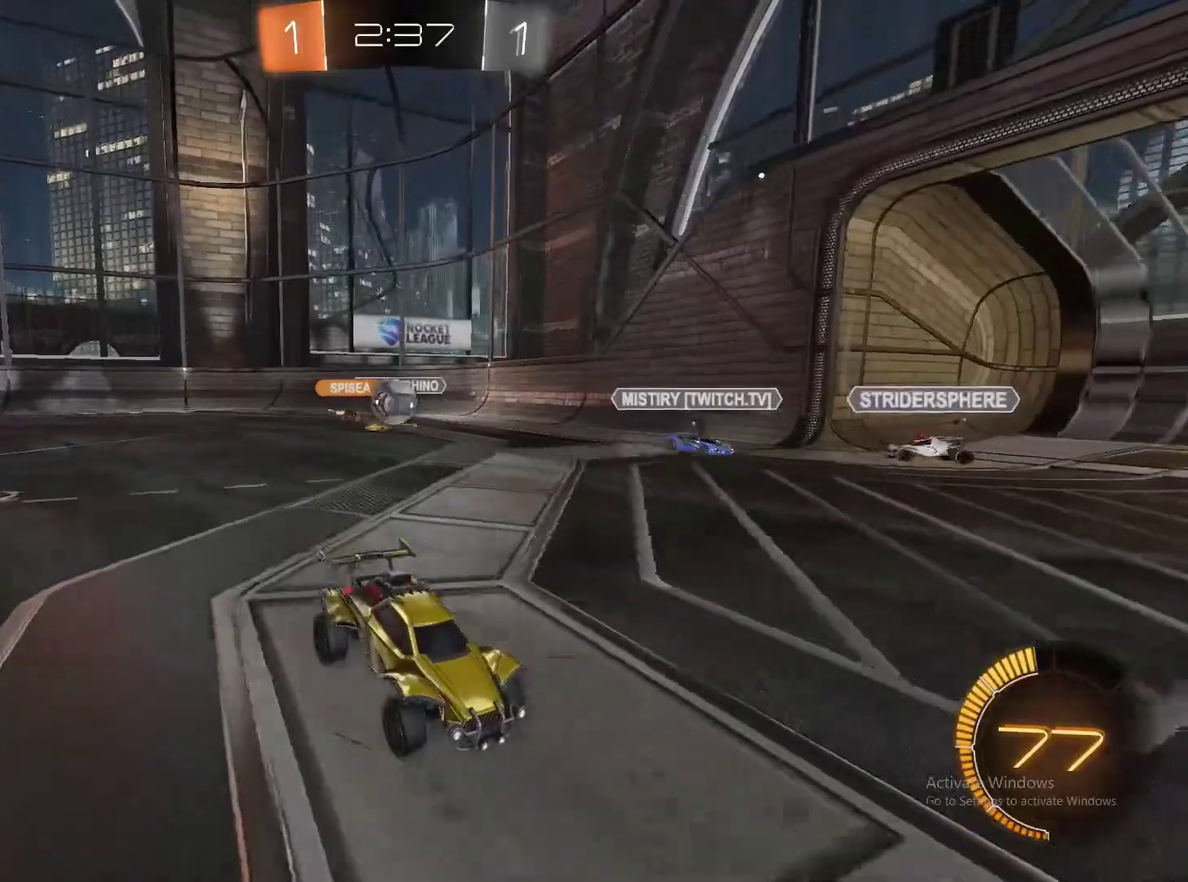
{"buttons": [], "left_stick": "right", "right_stick": "center", "events": [[17, "left_stick", "right"], [117, "left_stick", "center"], [417, "left_stick", "right"]]}
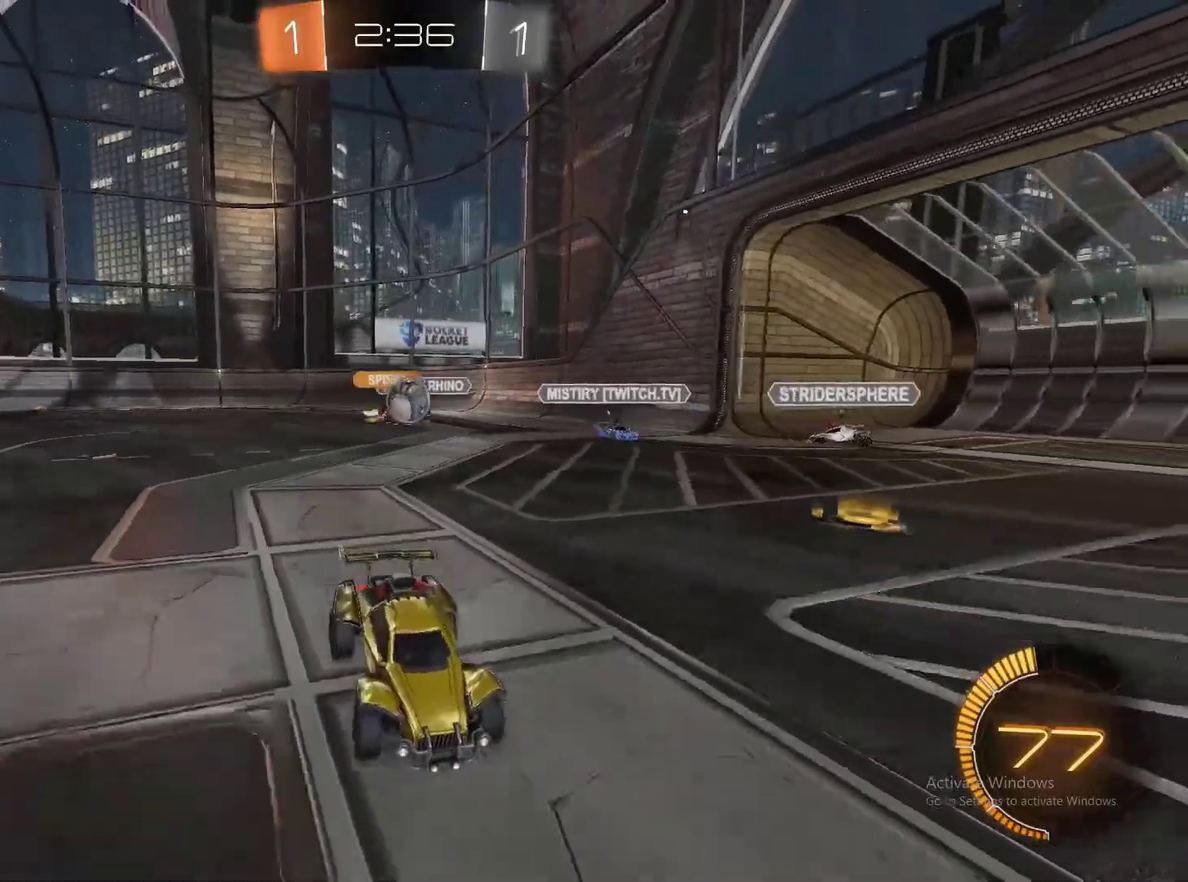
{"buttons": ["R2"], "left_stick": "left", "right_stick": "center", "events": [[150, "R2", "down"], [317, "left_stick", "left"], [400, "CIRCLE", "down"], [467, "CIRCLE", "up"]]}
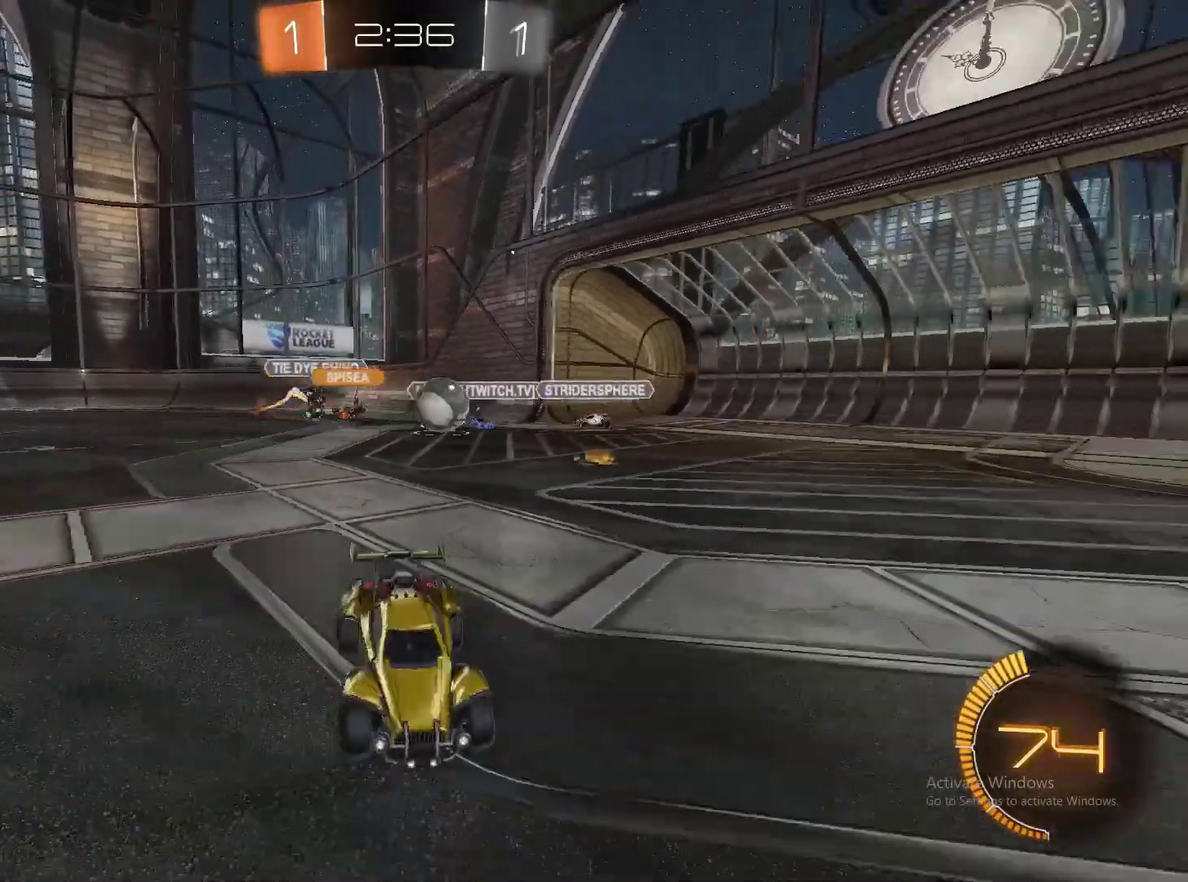
{"buttons": ["CIRCLE", "R2"], "left_stick": "left", "right_stick": "center", "events": [[183, "left_stick", "right"], [200, "CIRCLE", "down"], [283, "left_stick", "center"], [333, "left_stick", "left"]]}
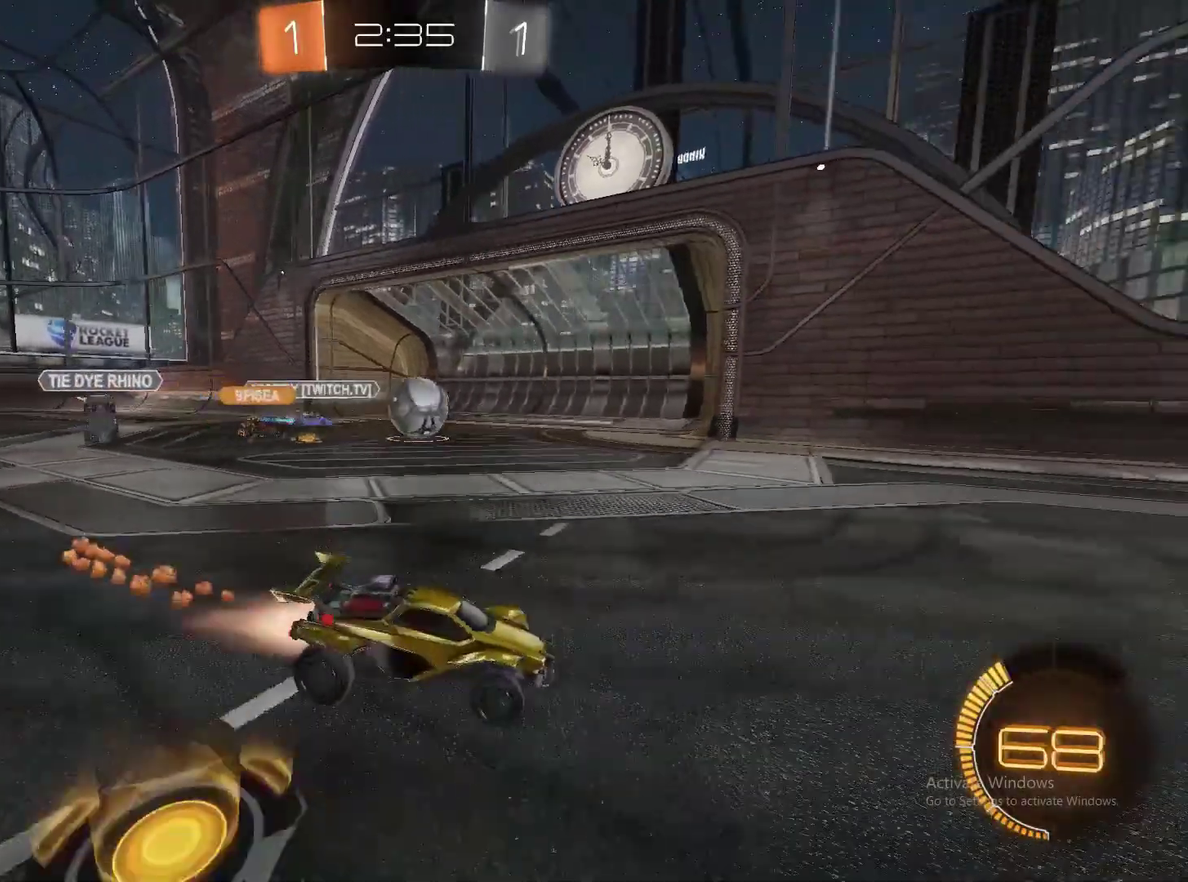
{"buttons": ["R2"], "left_stick": "right", "right_stick": "center", "events": [[83, "left_stick", "right"], [367, "left_stick", "center"], [433, "left_stick", "right"], [500, "CIRCLE", "up"]]}
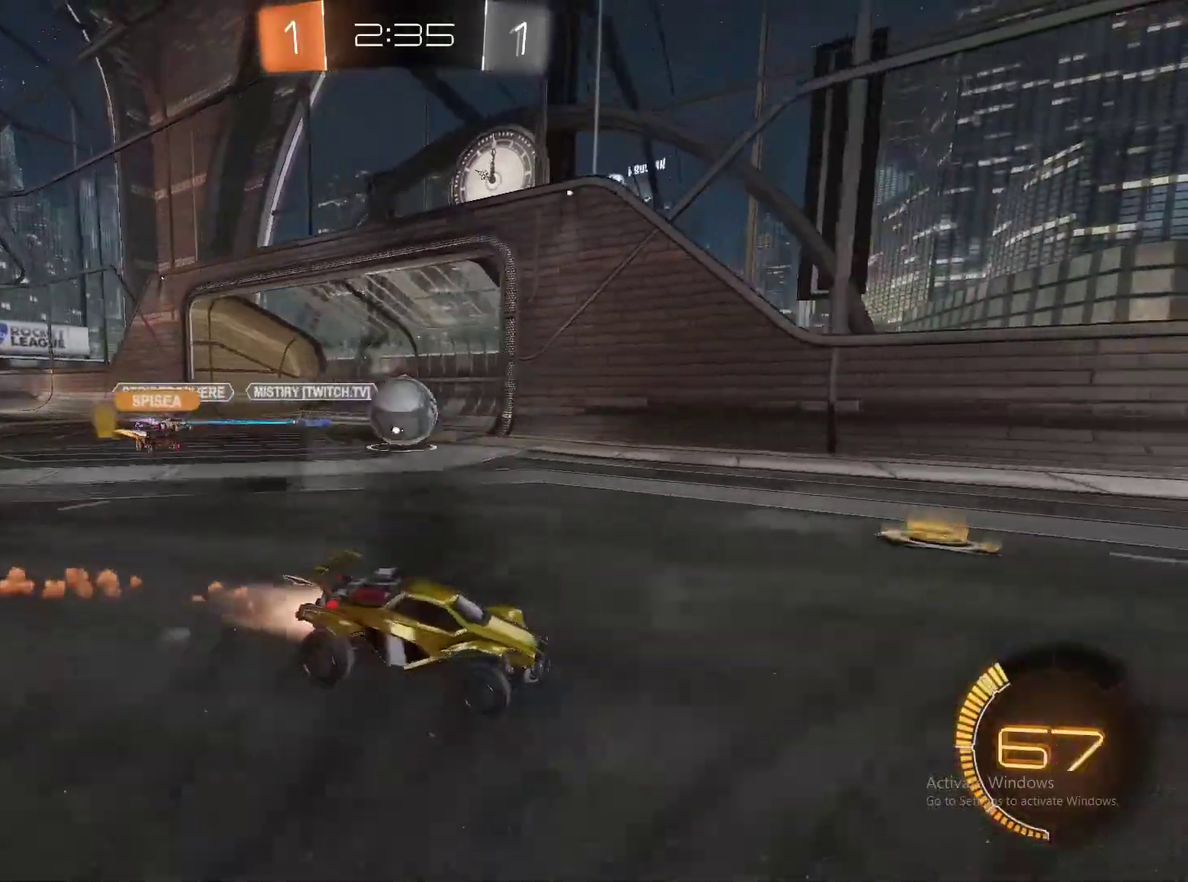
{"buttons": ["R2"], "left_stick": "left", "right_stick": "center", "events": [[150, "left_stick", "center"], [317, "left_stick", "left"]]}
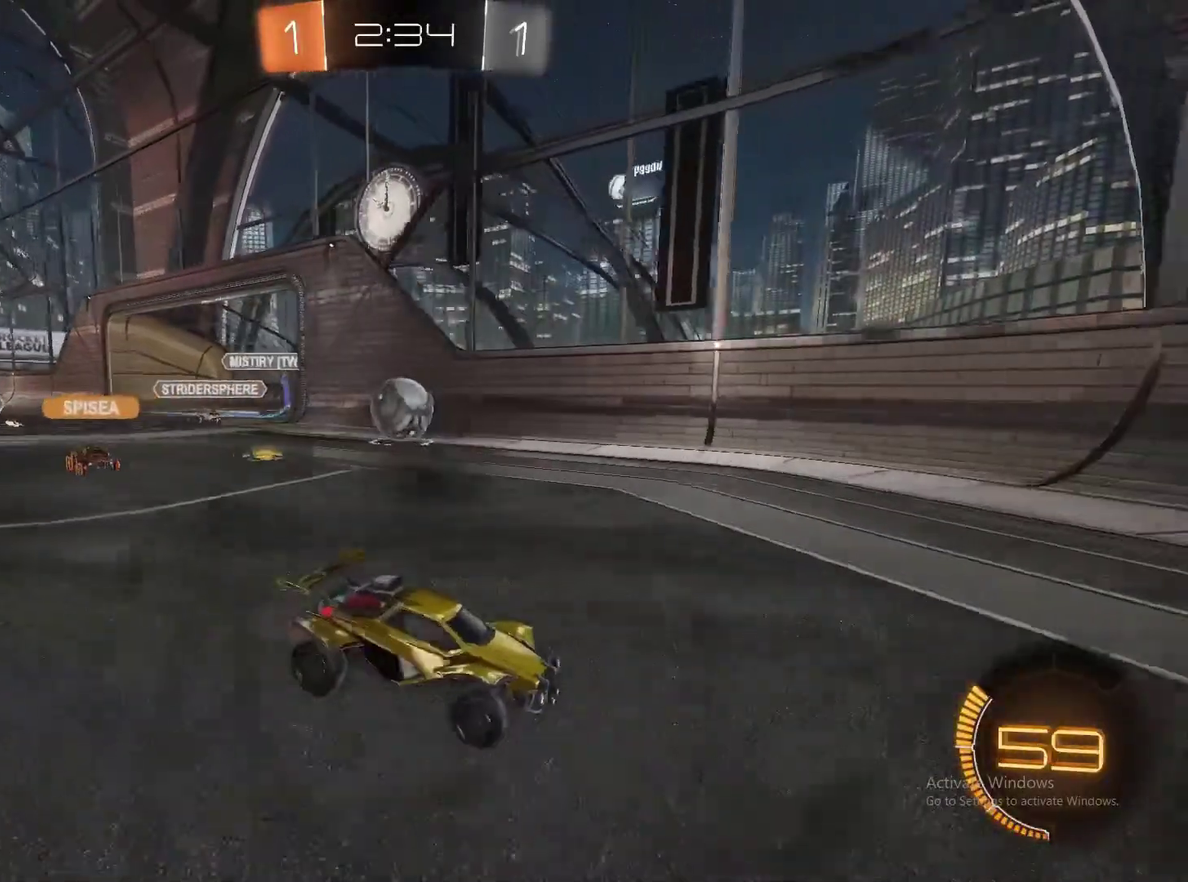
{"buttons": ["R2"], "left_stick": "left", "right_stick": "center", "events": [[350, "CIRCLE", "down"], [483, "CIRCLE", "up"]]}
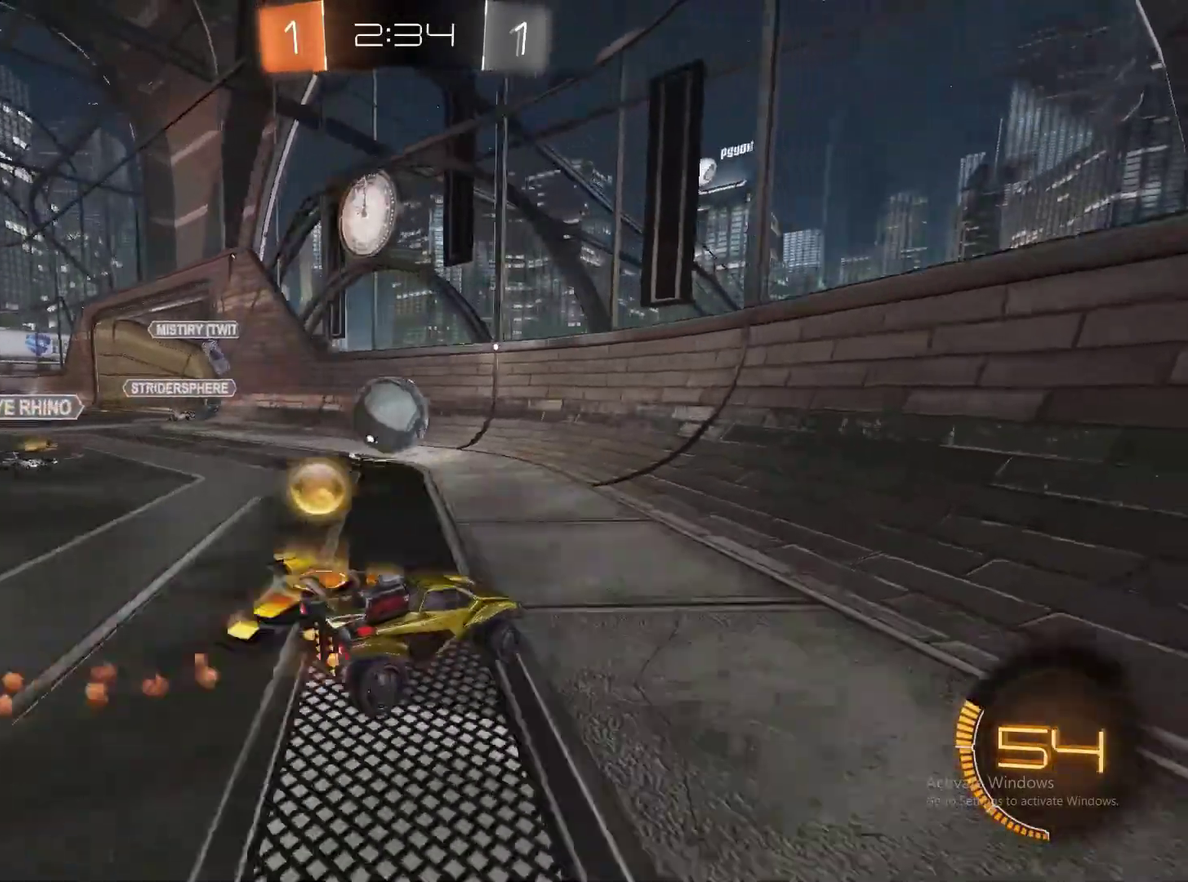
{"buttons": ["R2"], "left_stick": "right", "right_stick": "center", "events": [[150, "CIRCLE", "down"], [183, "left_stick", "right"], [283, "left_stick", "left"], [417, "CIRCLE", "up"], [483, "left_stick", "right"]]}
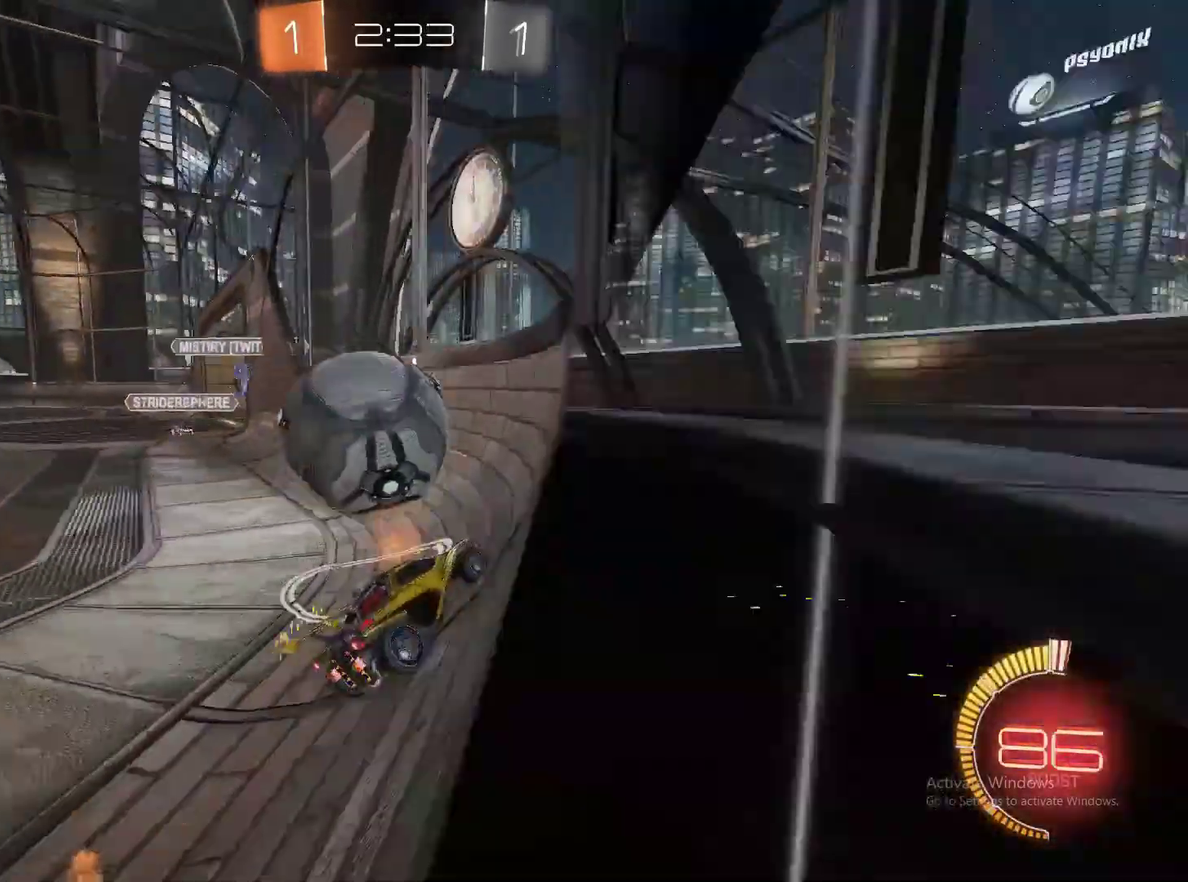
{"buttons": ["R2"], "left_stick": "left", "right_stick": "center", "events": [[83, "left_stick", "center"], [183, "left_stick", "left"], [283, "left_stick", "center"], [400, "left_stick", "left"]]}
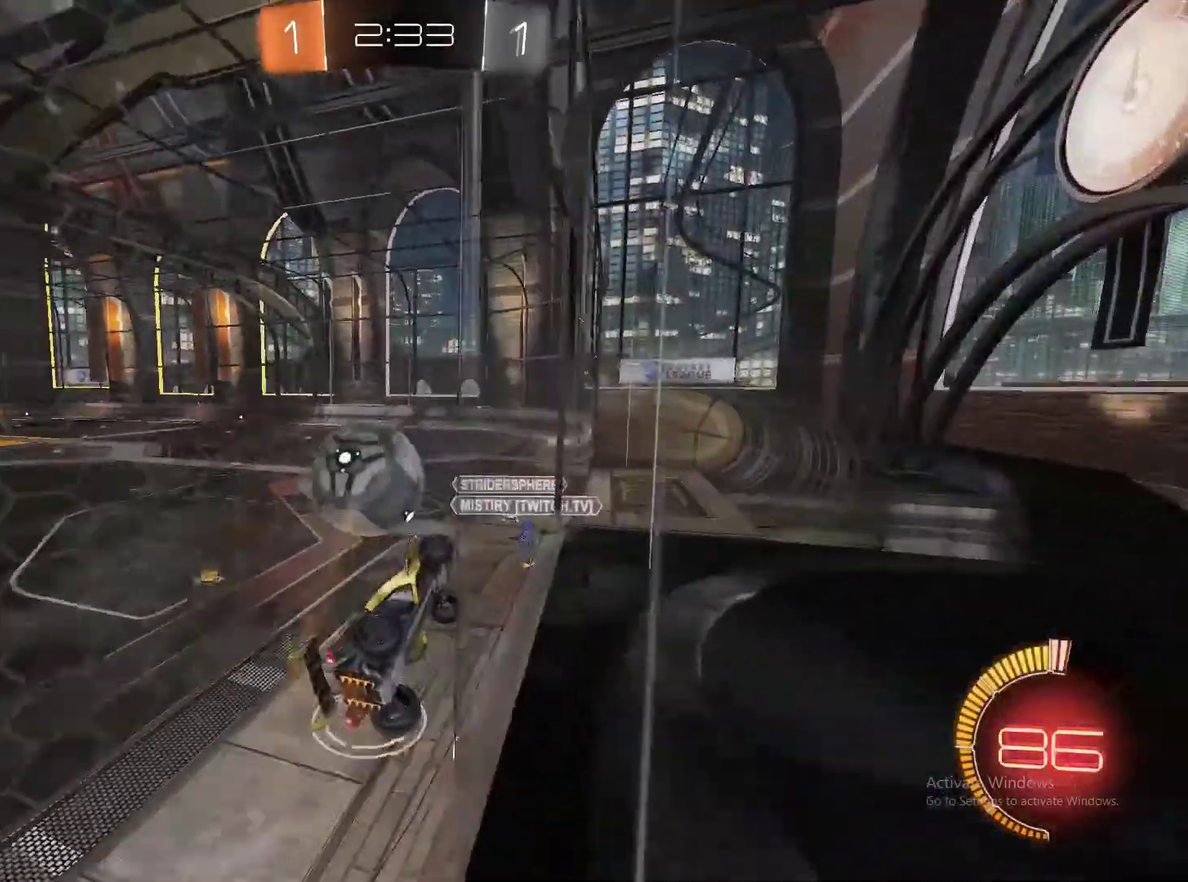
{"buttons": ["CIRCLE", "R2"], "left_stick": "center", "right_stick": "center", "events": [[67, "CROSS", "down"], [100, "left_stick", "down"], [167, "CROSS", "up"], [217, "CIRCLE", "down"], [267, "left_stick", "center"]]}
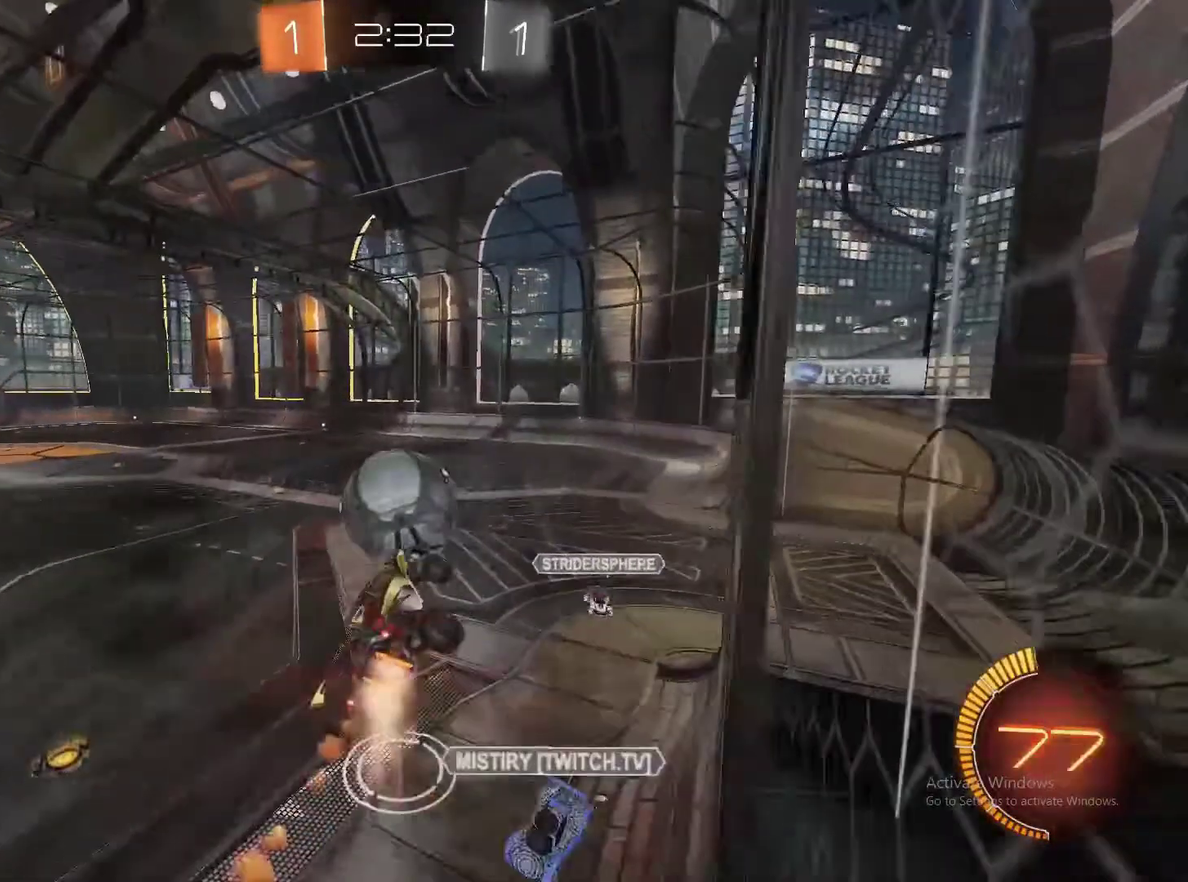
{"buttons": ["CROSS", "R2"], "left_stick": "up", "right_stick": "center", "events": [[50, "CIRCLE", "up"], [183, "left_stick", "up"], [300, "CROSS", "down"]]}
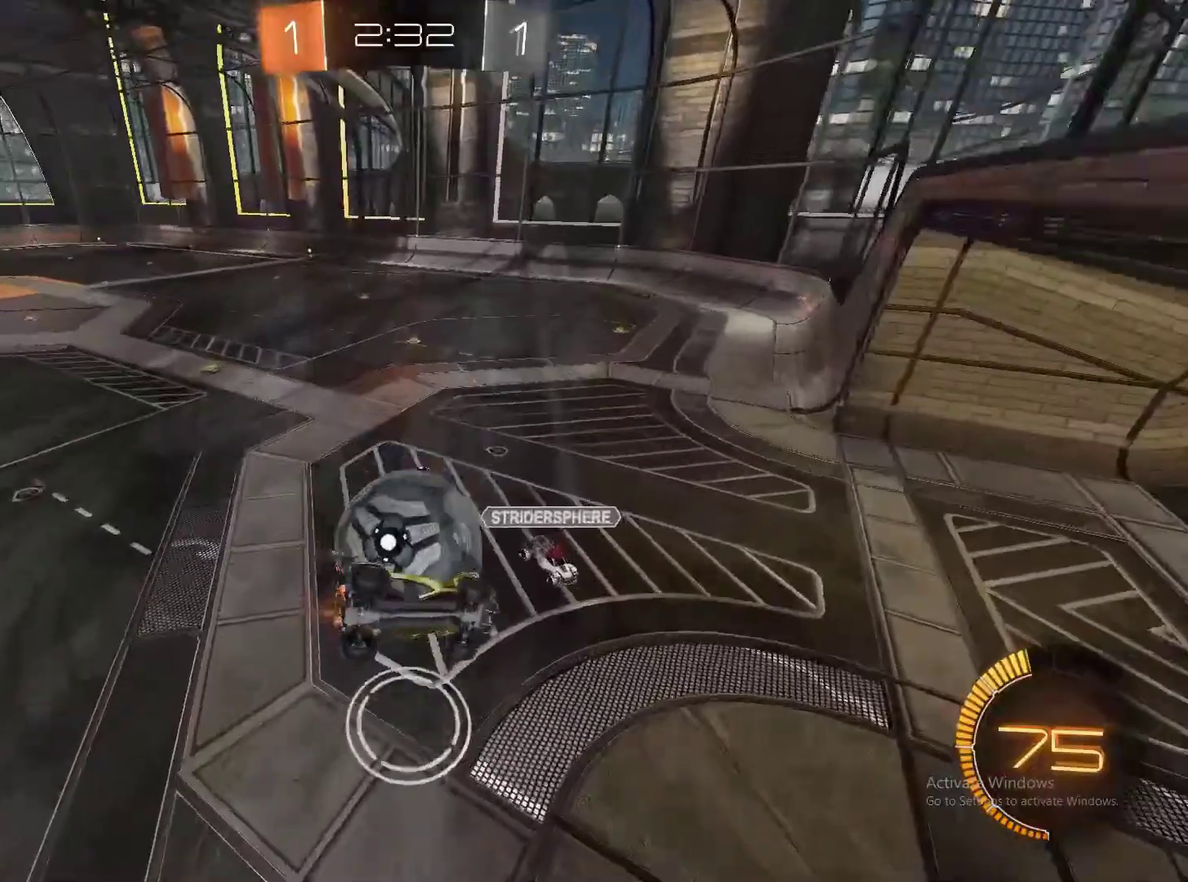
{"buttons": [], "left_stick": "center", "right_stick": "center", "events": [[117, "left_stick", "up-left"], [183, "R2", "up"], [200, "left_stick", "center"], [250, "CROSS", "up"]]}
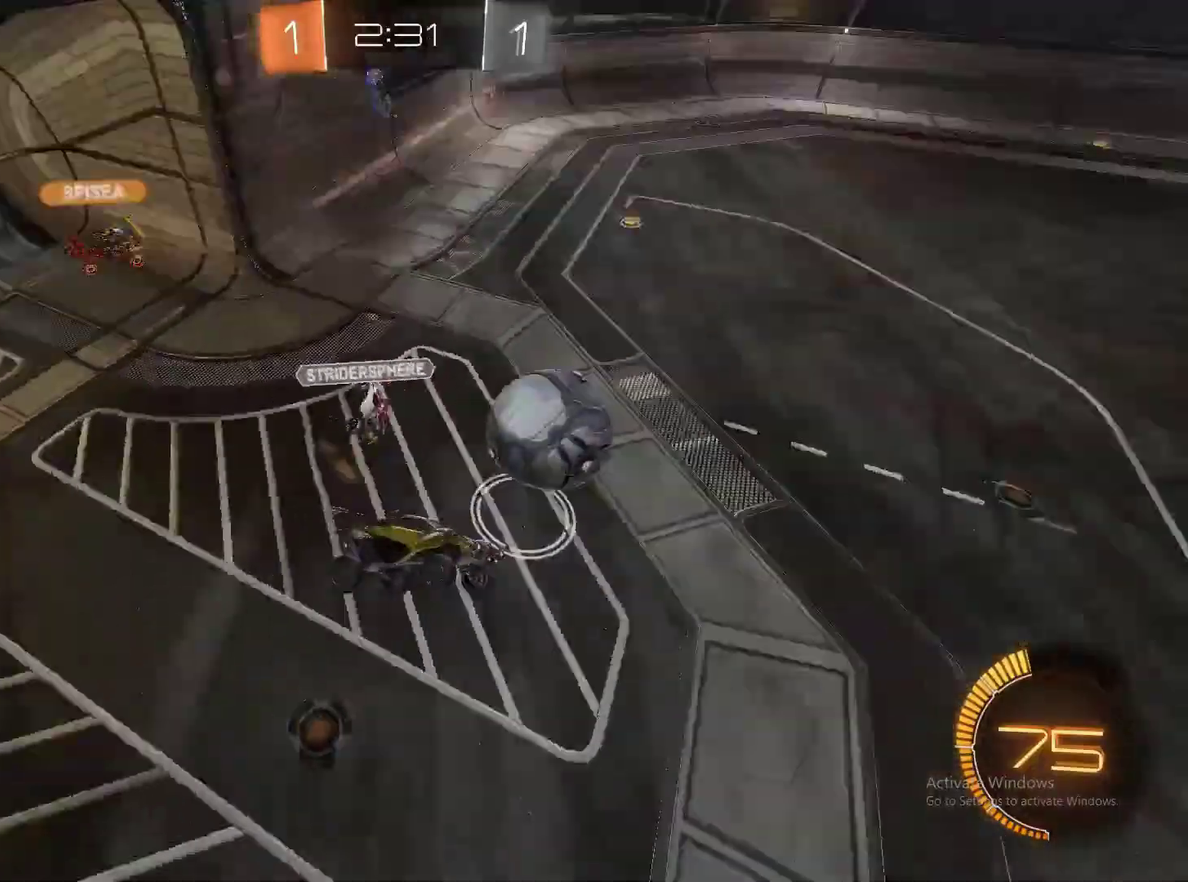
{"buttons": ["CIRCLE", "R2"], "left_stick": "center", "right_stick": "center", "events": [[250, "TRIANGLE", "down"], [300, "left_stick", "right"], [383, "R2", "down"], [383, "TRIANGLE", "up"], [433, "CIRCLE", "down"], [500, "left_stick", "center"]]}
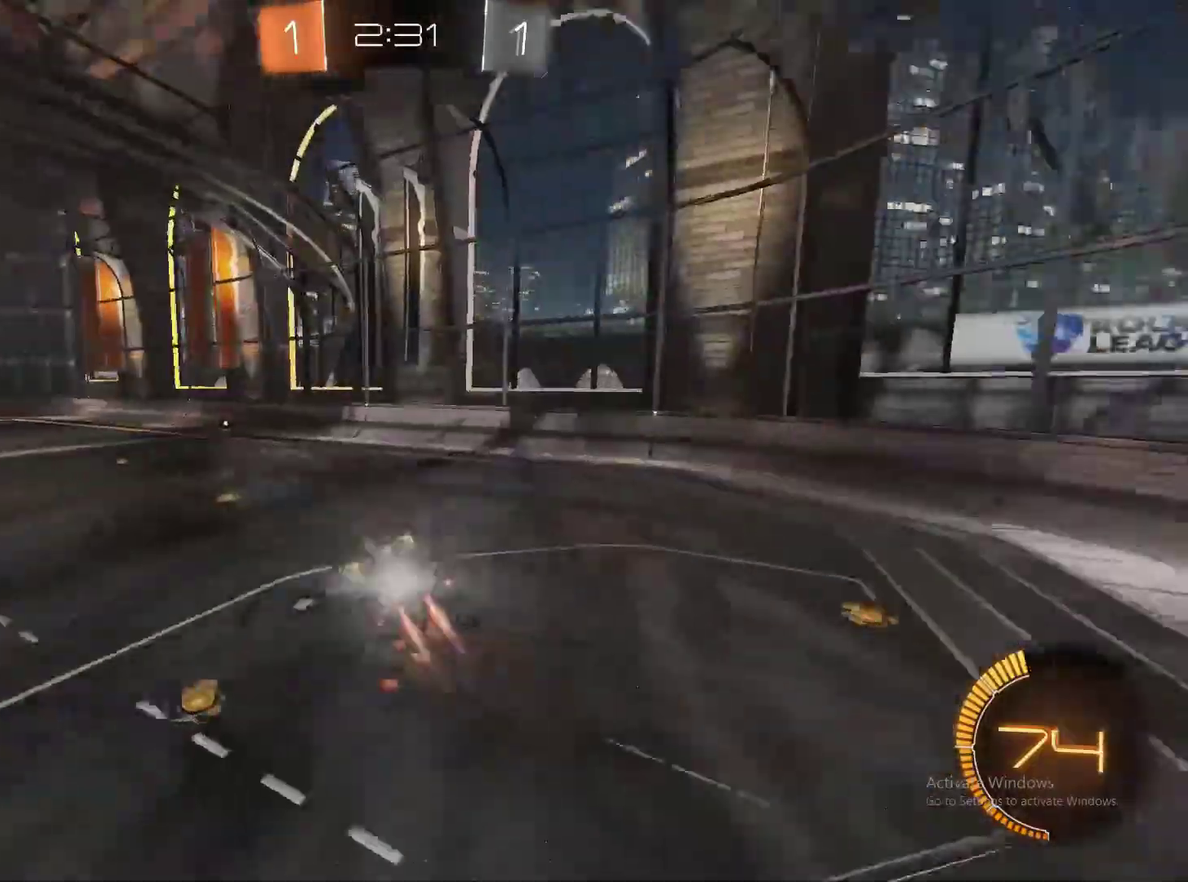
{"buttons": ["CIRCLE", "R2"], "left_stick": "right", "right_stick": "center", "events": [[433, "left_stick", "right"]]}
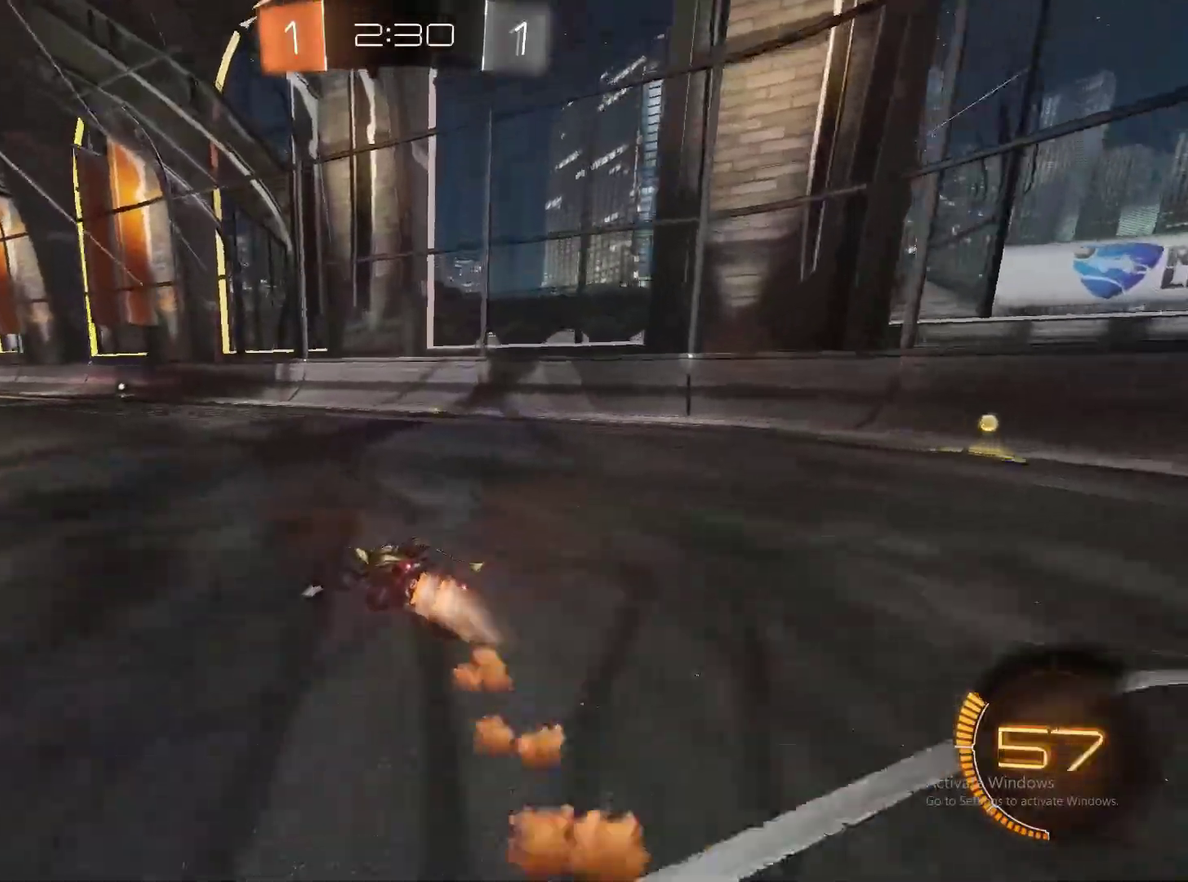
{"buttons": ["CIRCLE", "R2"], "left_stick": "center", "right_stick": "center", "events": [[17, "CIRCLE", "up"], [83, "left_stick", "center"], [100, "CIRCLE", "down"]]}
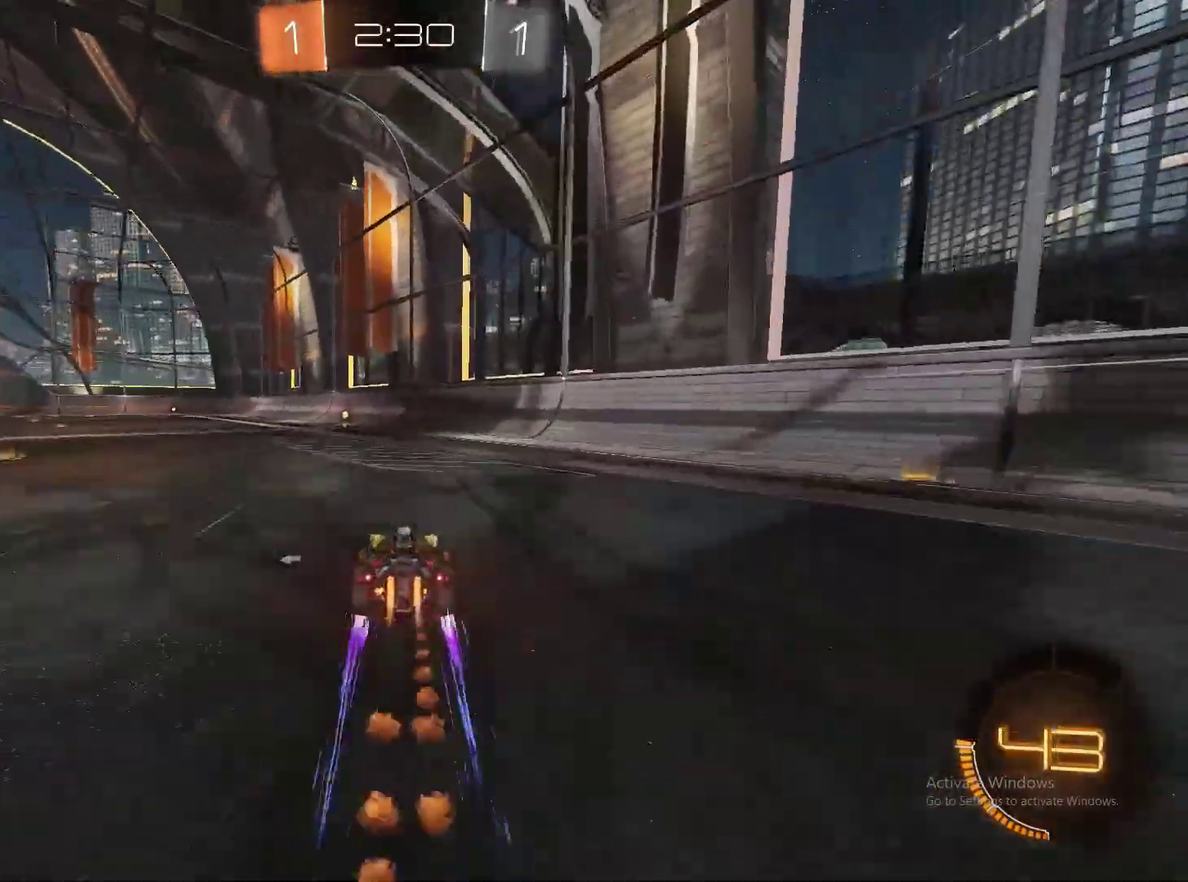
{"buttons": ["TRIANGLE", "R2"], "left_stick": "center", "right_stick": "center", "events": [[333, "CIRCLE", "up"], [400, "TRIANGLE", "down"]]}
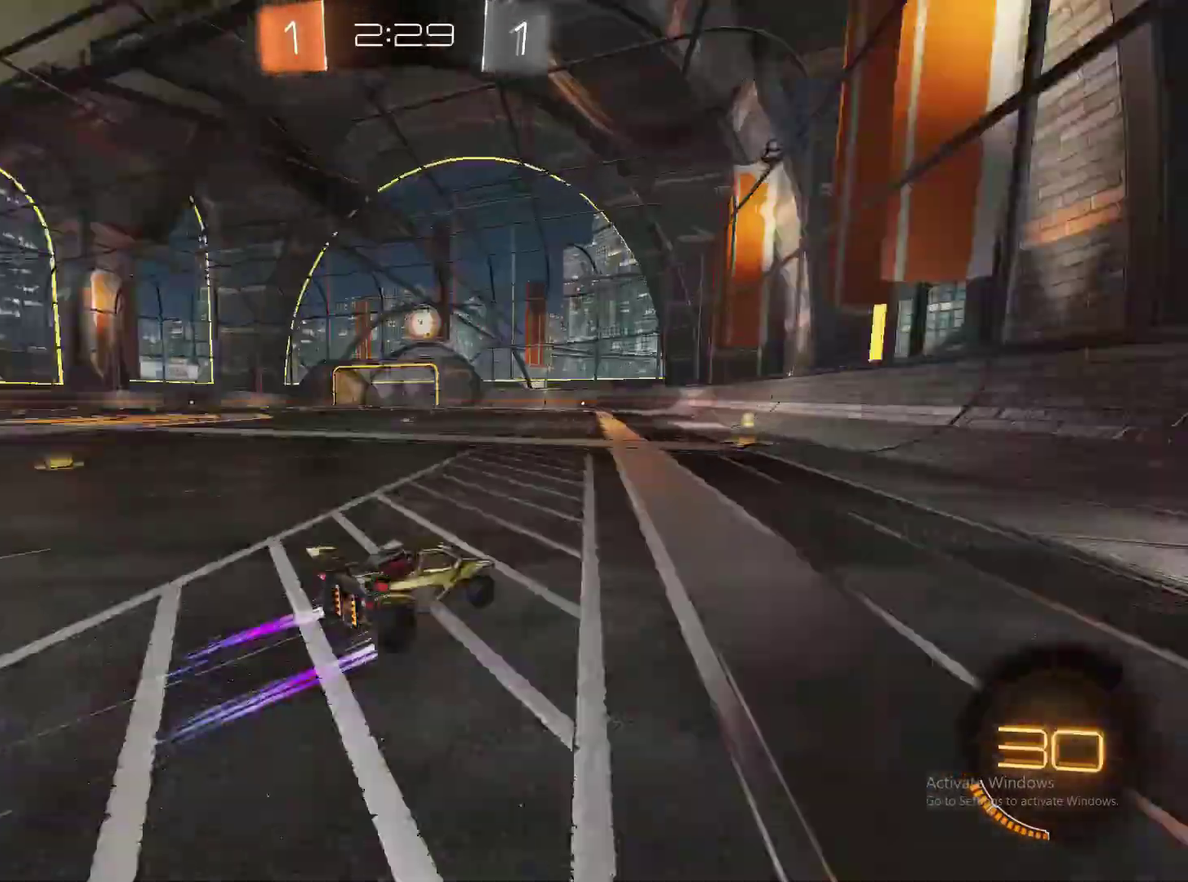
{"buttons": ["R2"], "left_stick": "left", "right_stick": "center", "events": [[33, "TRIANGLE", "up"], [367, "left_stick", "left"]]}
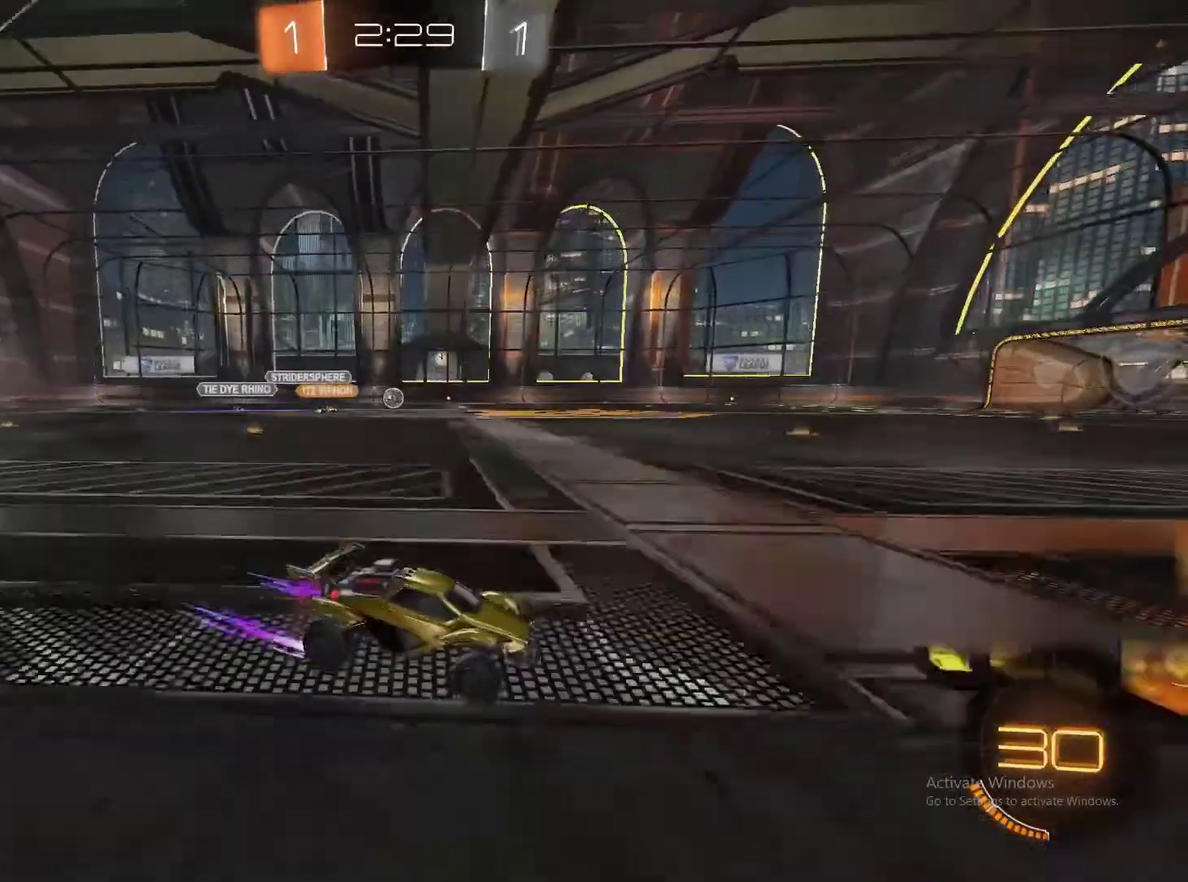
{"buttons": ["R2"], "left_stick": "left", "right_stick": "center", "events": []}
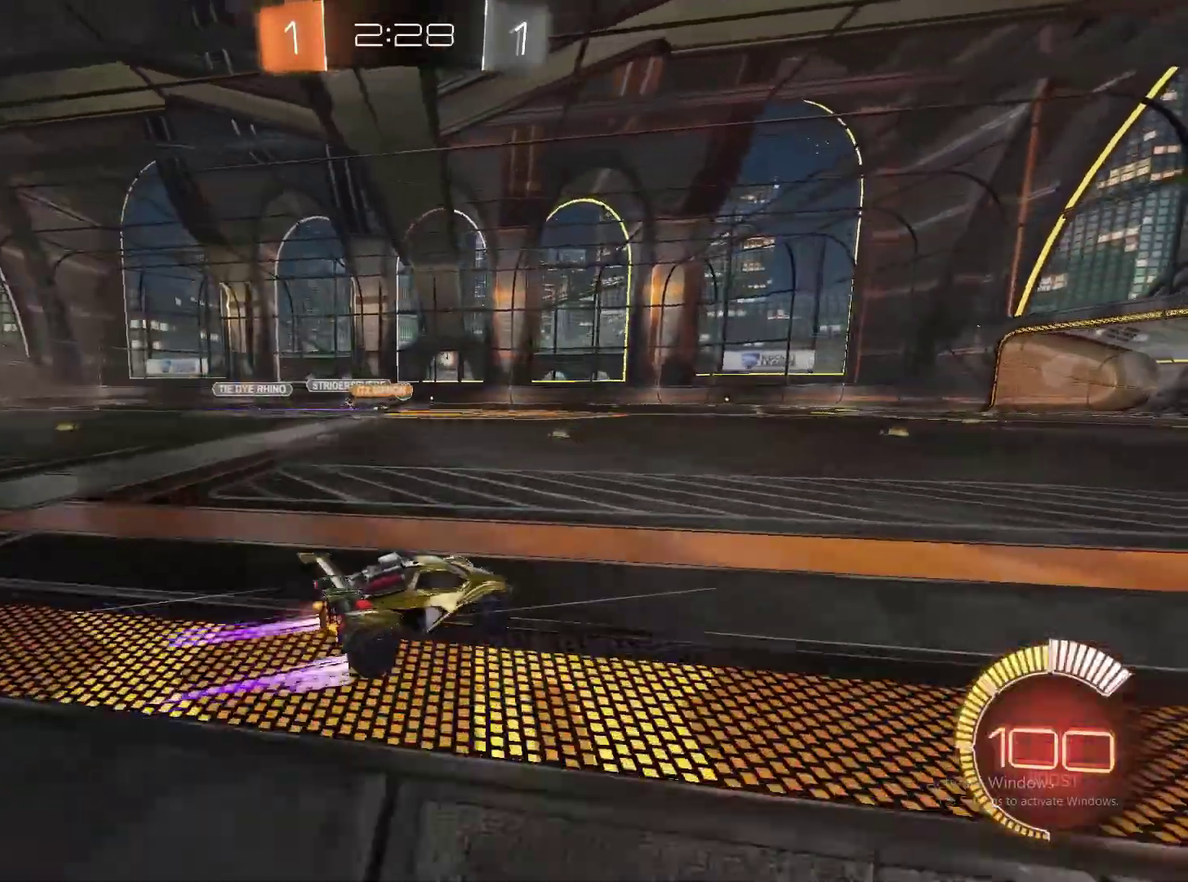
{"buttons": ["R2"], "left_stick": "left", "right_stick": "center", "events": [[17, "CROSS", "down"], [83, "CROSS", "up"]]}
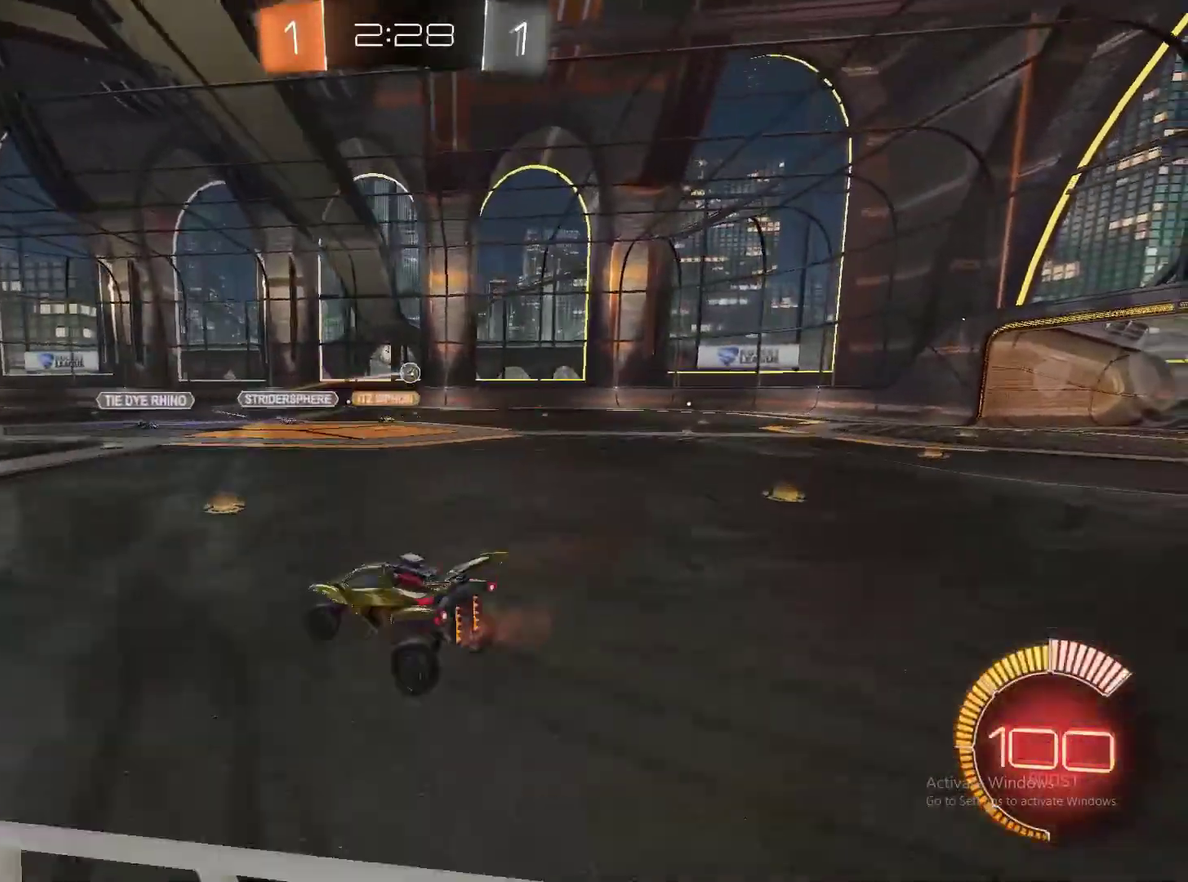
{"buttons": [], "left_stick": "up", "right_stick": "center"}
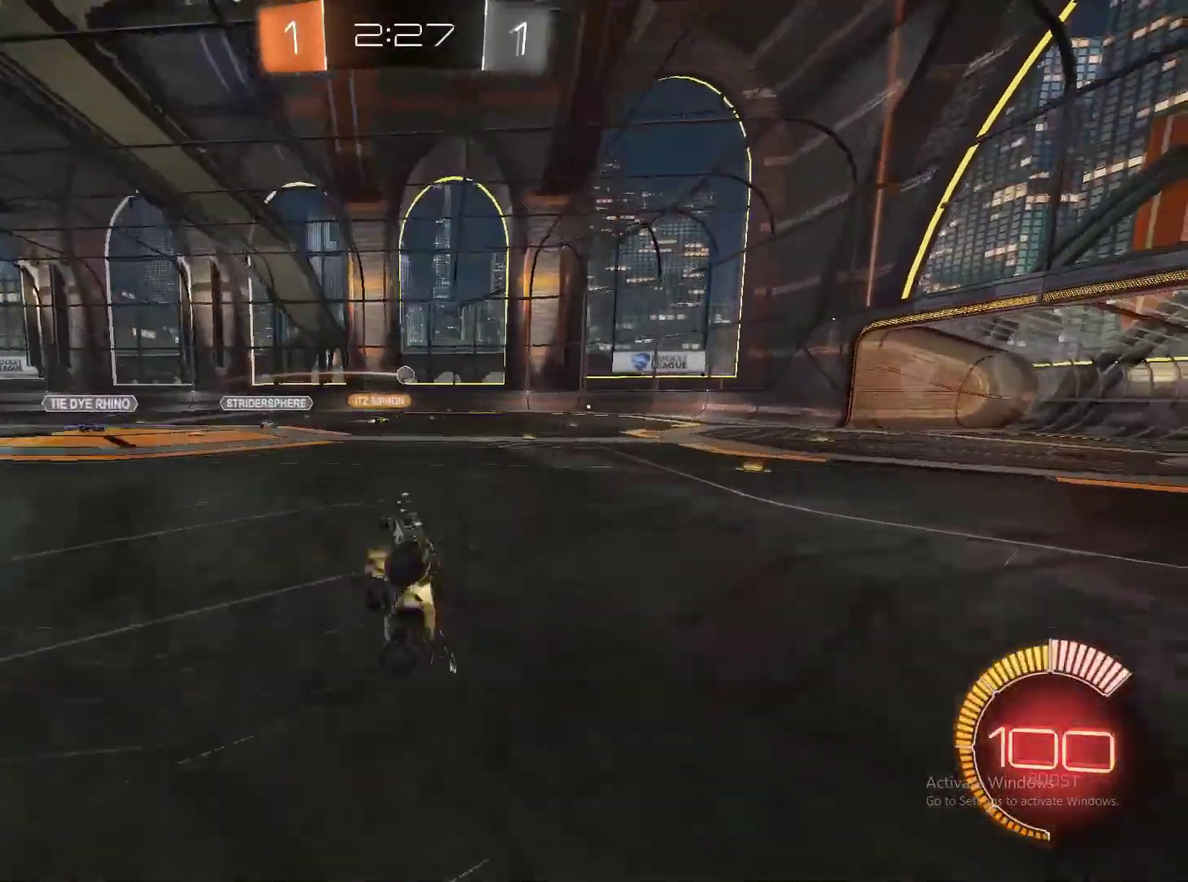
{"buttons": ["CIRCLE", "R2"], "left_stick": "up-left", "right_stick": "center"}
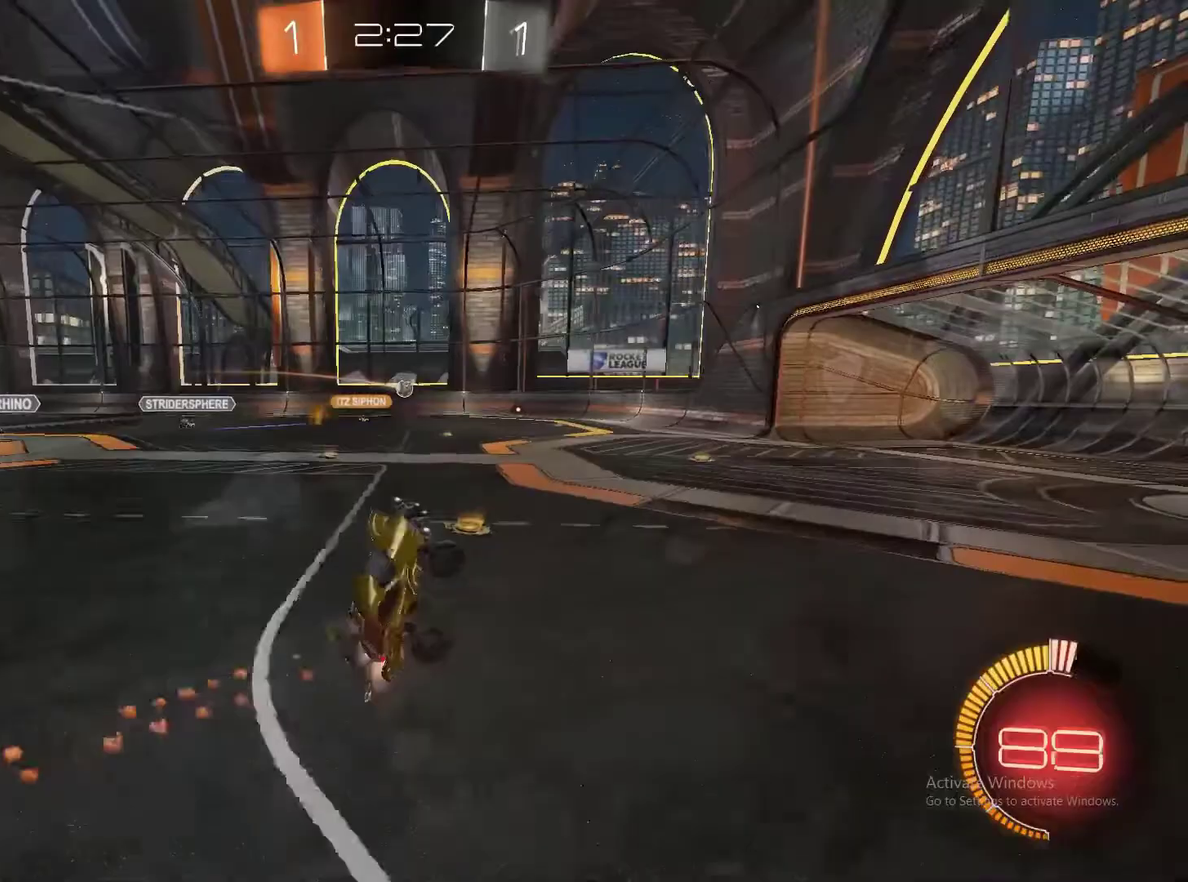
{"buttons": ["R2"], "left_stick": "right", "right_stick": "center", "events": [[133, "CIRCLE", "up"], [367, "left_stick", "up"], [450, "left_stick", "right"]]}
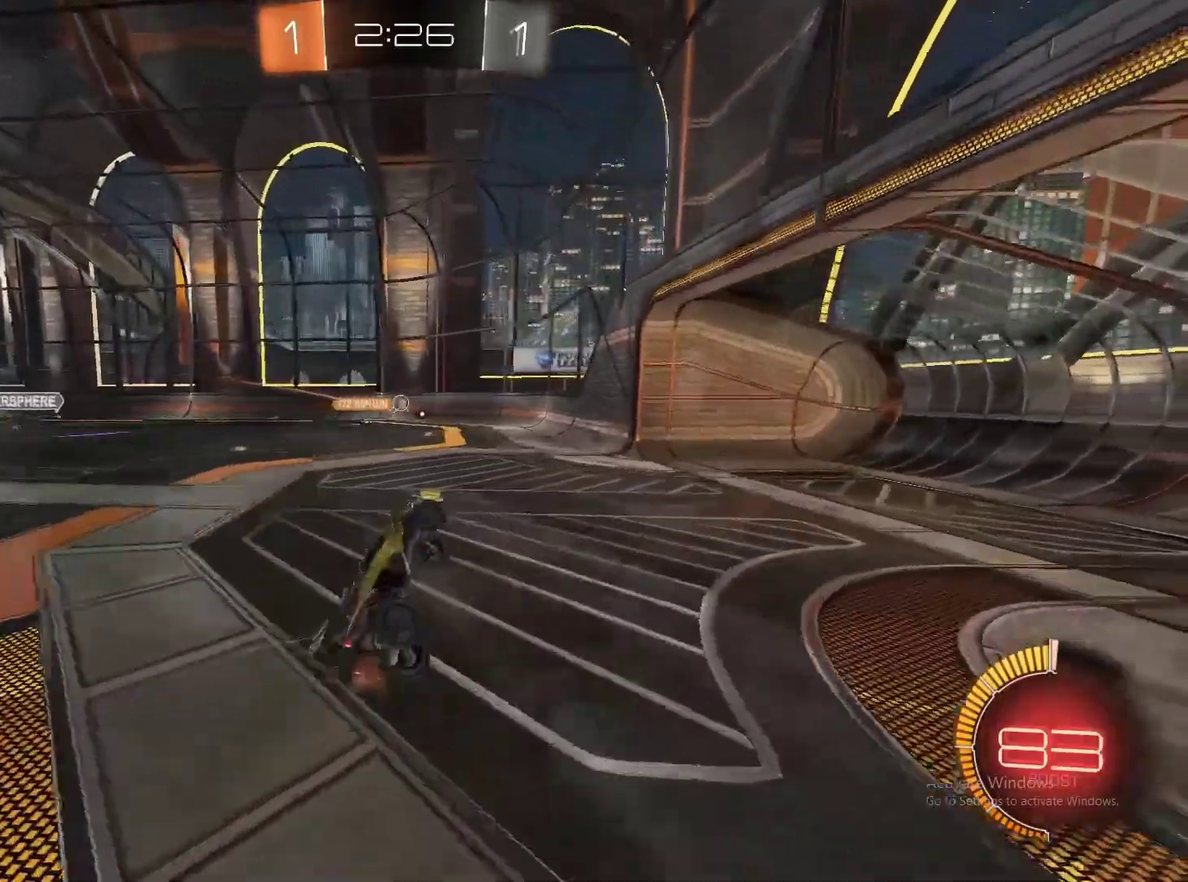
{"buttons": ["R2"], "left_stick": "left", "right_stick": "center", "events": [[67, "left_stick", "down-right"], [183, "left_stick", "center"], [283, "left_stick", "left"]]}
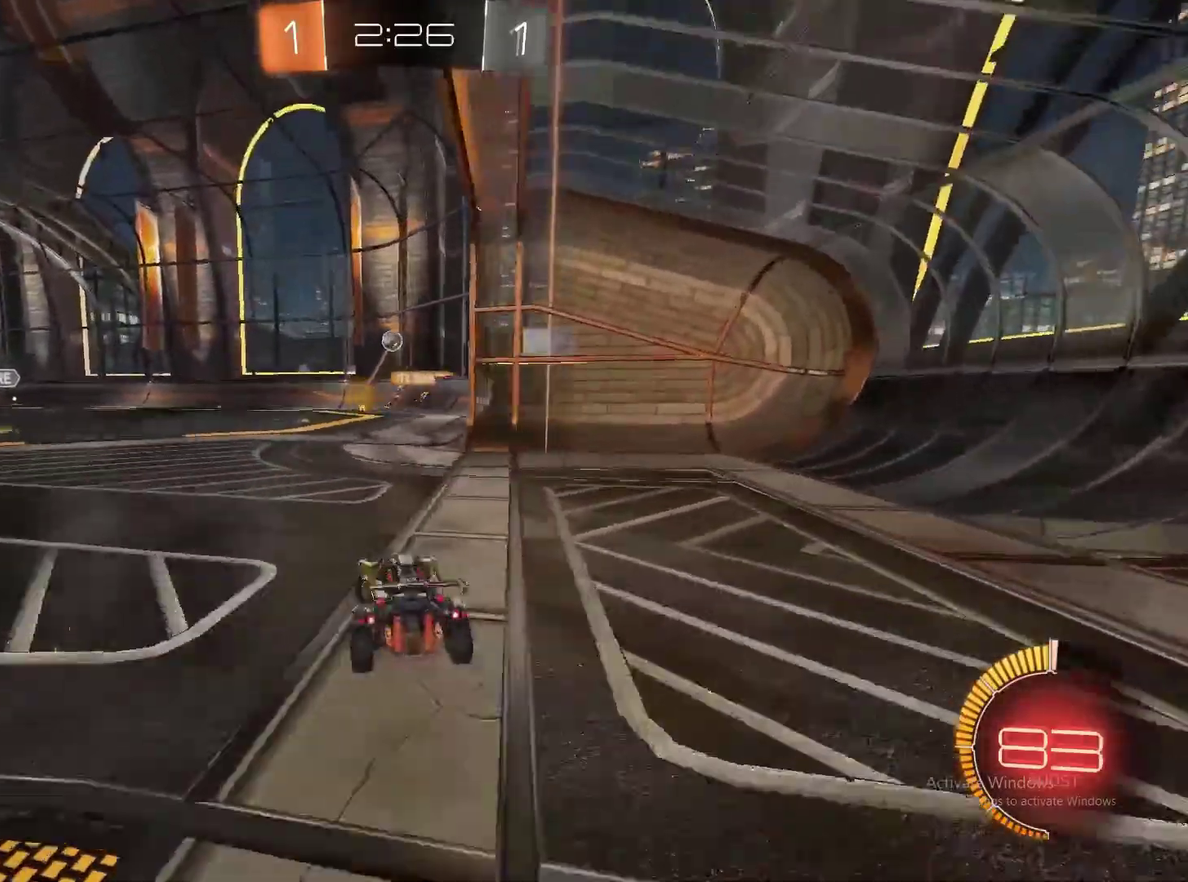
{"buttons": ["R2"], "left_stick": "center", "right_stick": "center", "events": [[200, "left_stick", "center"]]}
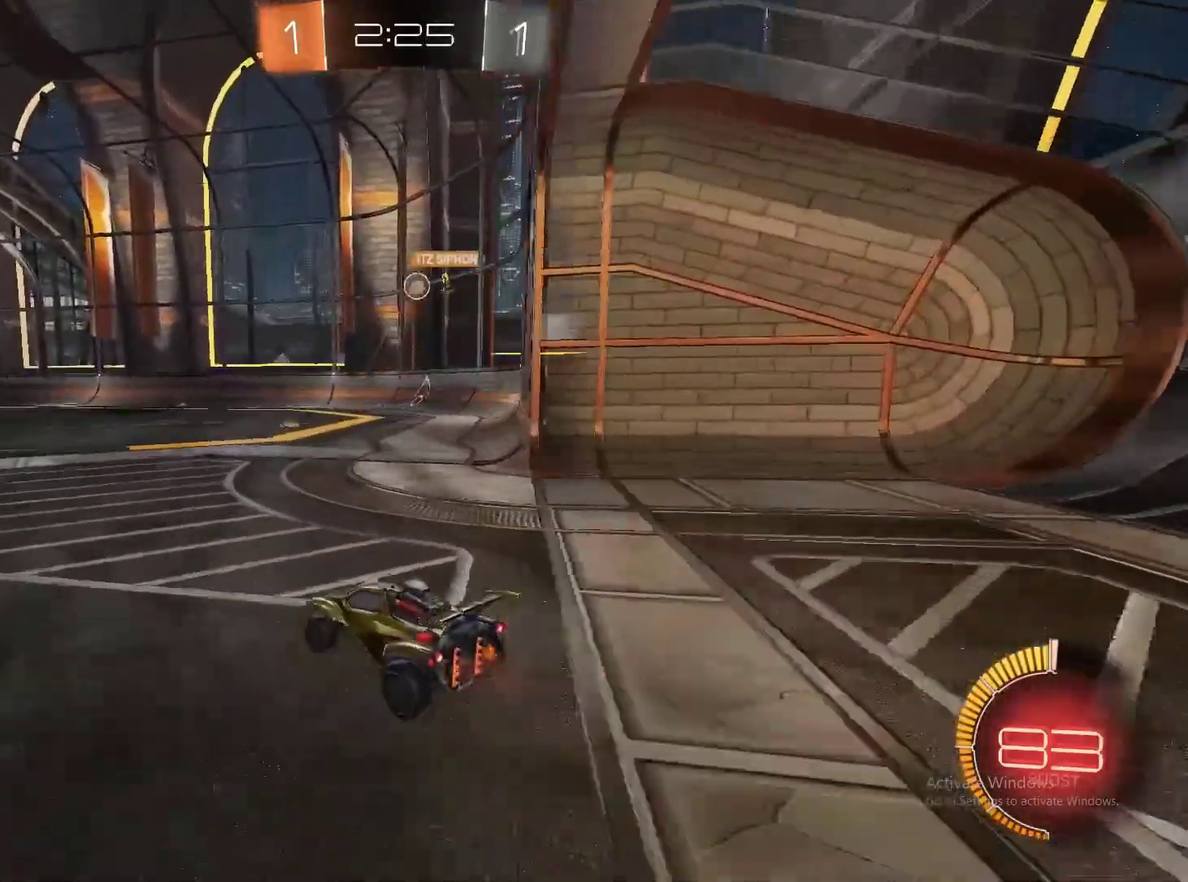
{"buttons": ["R2"], "left_stick": "center", "right_stick": "center", "events": [[217, "left_stick", "right"], [267, "left_stick", "center"]]}
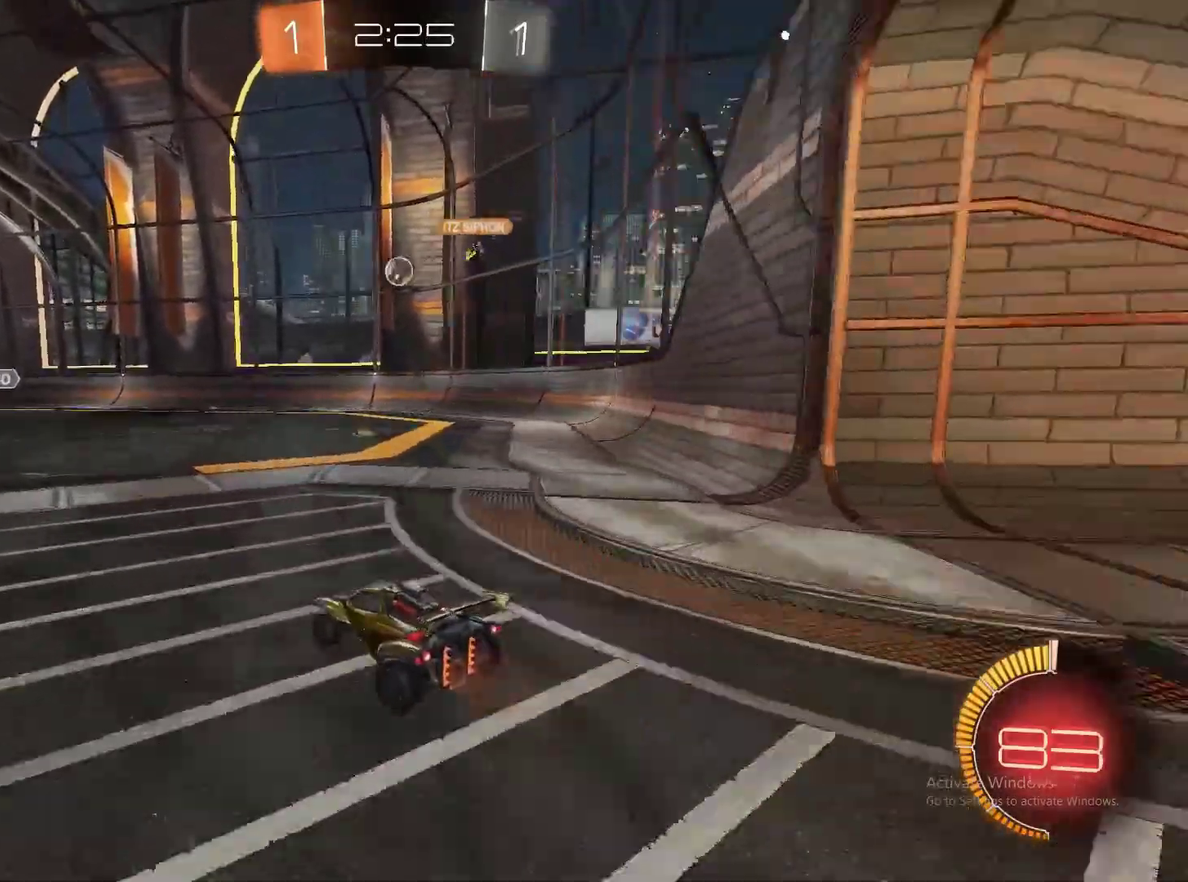
{"buttons": ["R2"], "left_stick": "left", "right_stick": "center", "events": [[67, "left_stick", "right"], [367, "left_stick", "center"], [433, "left_stick", "left"]]}
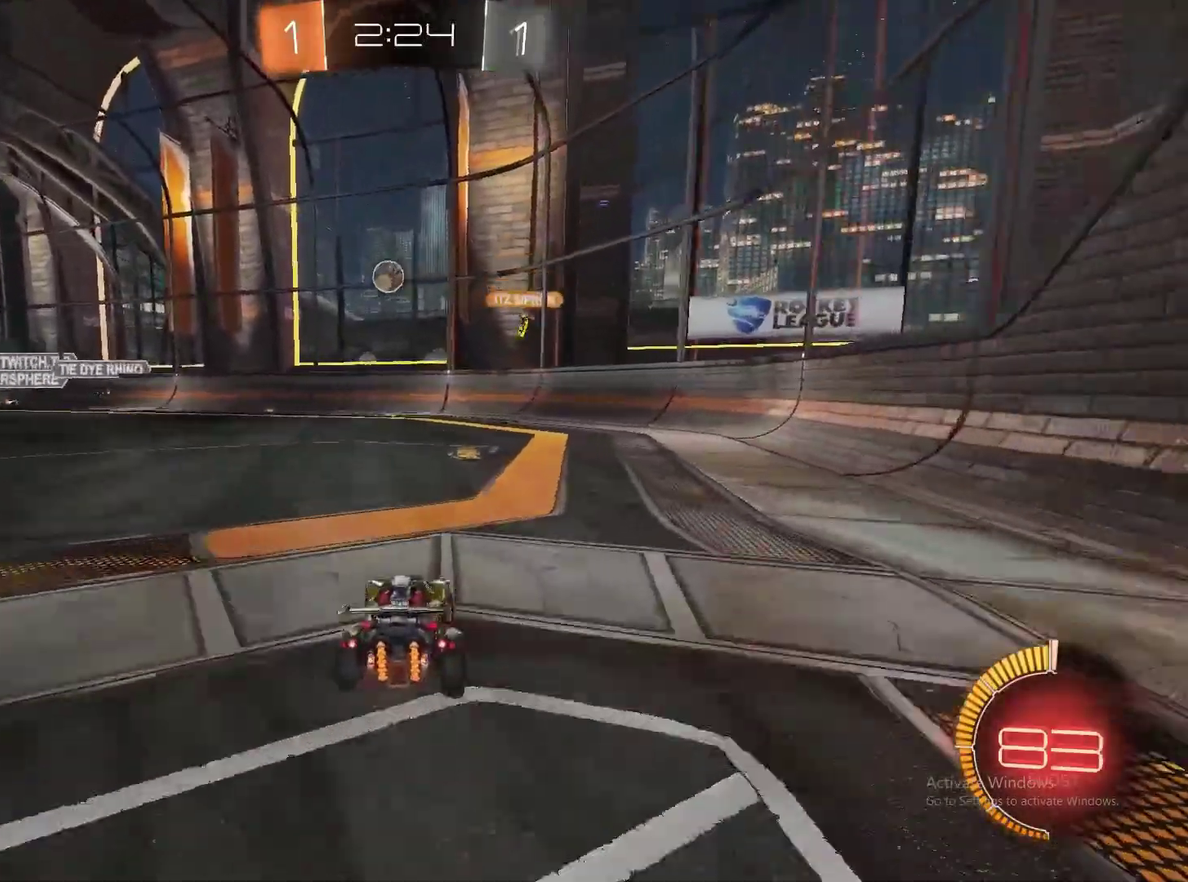
{"buttons": ["R2"], "left_stick": "right", "right_stick": "center", "events": [[67, "left_stick", "center"], [167, "left_stick", "right"]]}